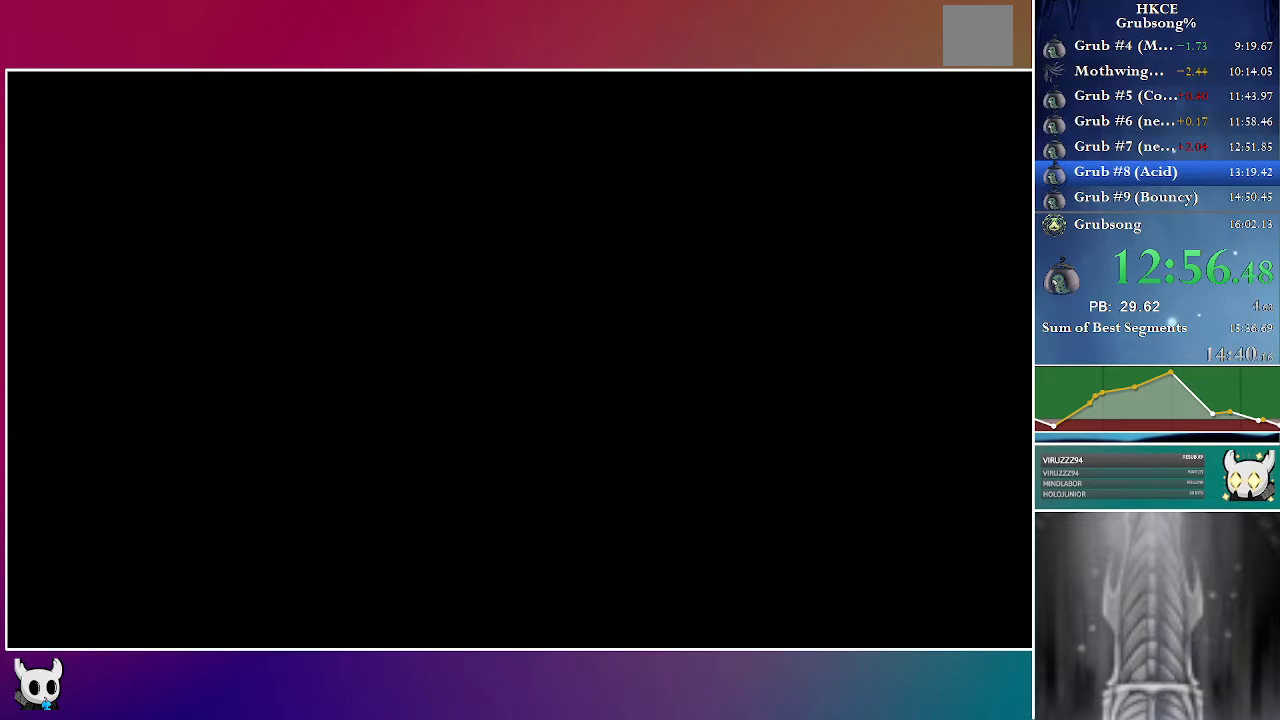
Gameplay with a controller (Xbox layout); each line is a JSON object with the inputs held at the frame after it. "events" lists button and stick changes between this image and that frame as [ms after this image, input, new state], when the widget could be followed in between. Not read: L3 R3.
{"buttons": ["DPAD_LEFT"], "left_stick": "center", "right_stick": "center", "events": [[50, "DPAD_LEFT", "down"], [133, "DPAD_LEFT", "up"], [233, "DPAD_LEFT", "down"], [333, "DPAD_LEFT", "up"], [417, "DPAD_LEFT", "down"]]}
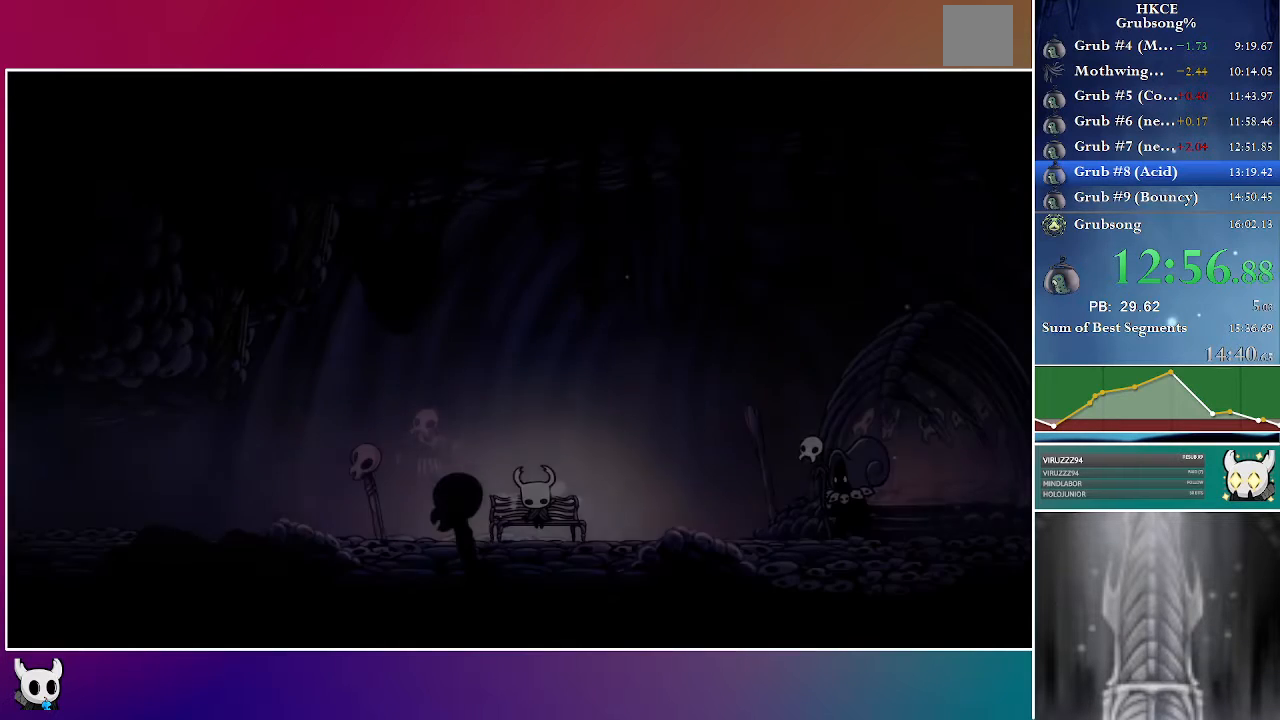
{"buttons": ["DPAD_LEFT"], "left_stick": "center", "right_stick": "center", "events": [[33, "DPAD_LEFT", "up"], [100, "DPAD_LEFT", "down"], [217, "DPAD_LEFT", "up"], [283, "DPAD_LEFT", "down"], [400, "DPAD_LEFT", "up"], [467, "DPAD_LEFT", "down"]]}
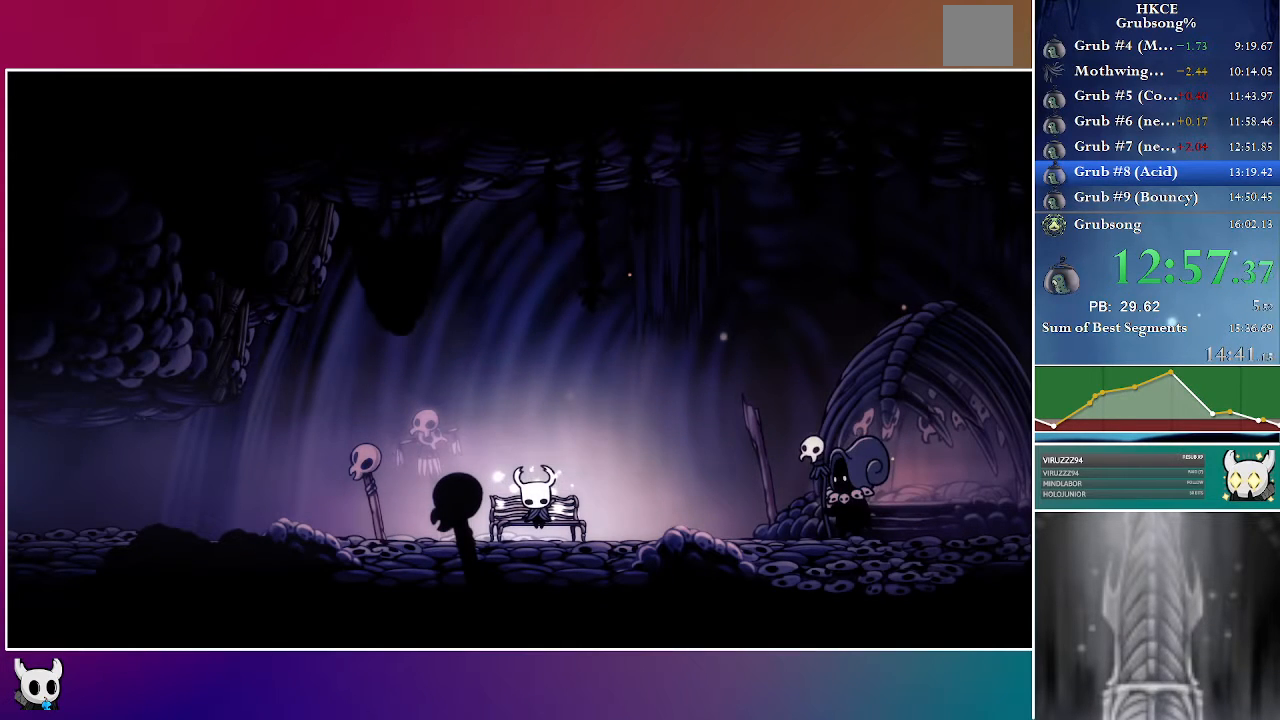
{"buttons": [], "left_stick": "center", "right_stick": "center", "events": [[67, "DPAD_LEFT", "up"], [150, "DPAD_LEFT", "down"], [250, "DPAD_LEFT", "up"], [317, "DPAD_LEFT", "down"], [450, "DPAD_LEFT", "up"]]}
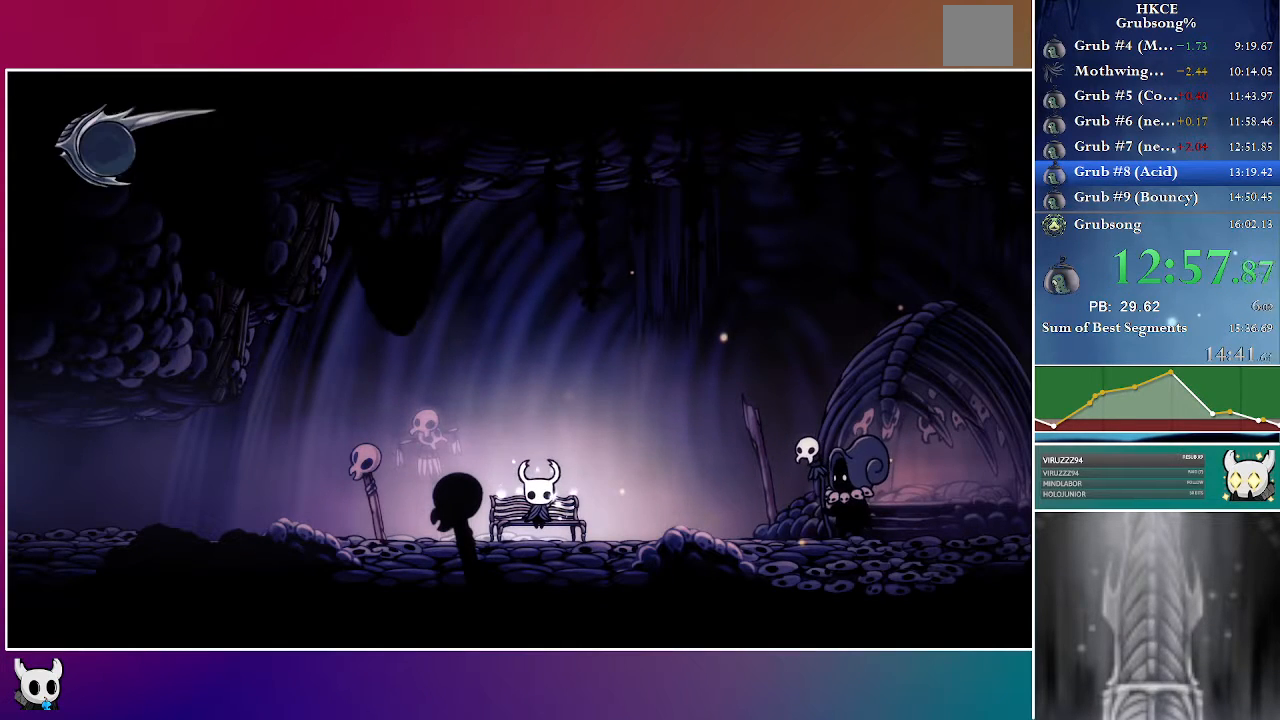
{"buttons": ["DPAD_LEFT"], "left_stick": "center", "right_stick": "center", "events": [[17, "DPAD_LEFT", "down"], [150, "DPAD_LEFT", "up"], [217, "DPAD_LEFT", "down"], [350, "DPAD_LEFT", "up"], [417, "DPAD_LEFT", "down"]]}
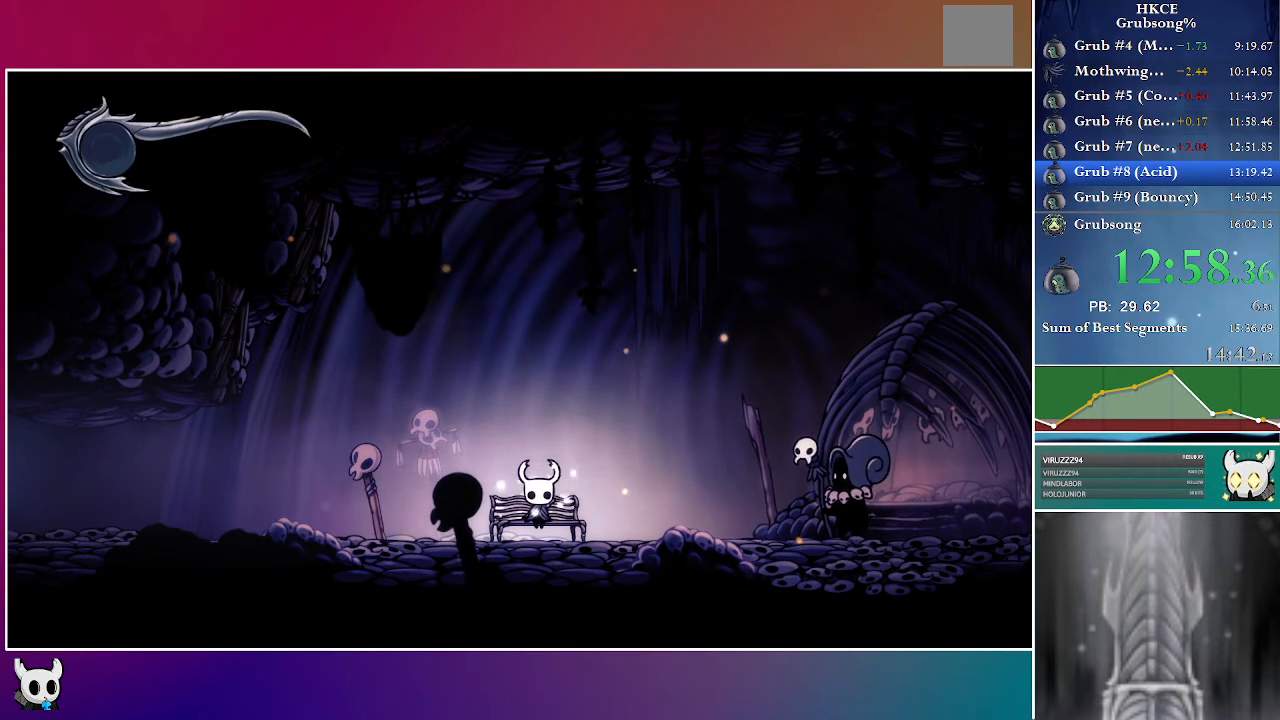
{"buttons": ["DPAD_LEFT"], "left_stick": "center", "right_stick": "center", "events": [[33, "DPAD_LEFT", "up"], [133, "DPAD_LEFT", "down"], [217, "DPAD_LEFT", "up"], [300, "DPAD_LEFT", "down"]]}
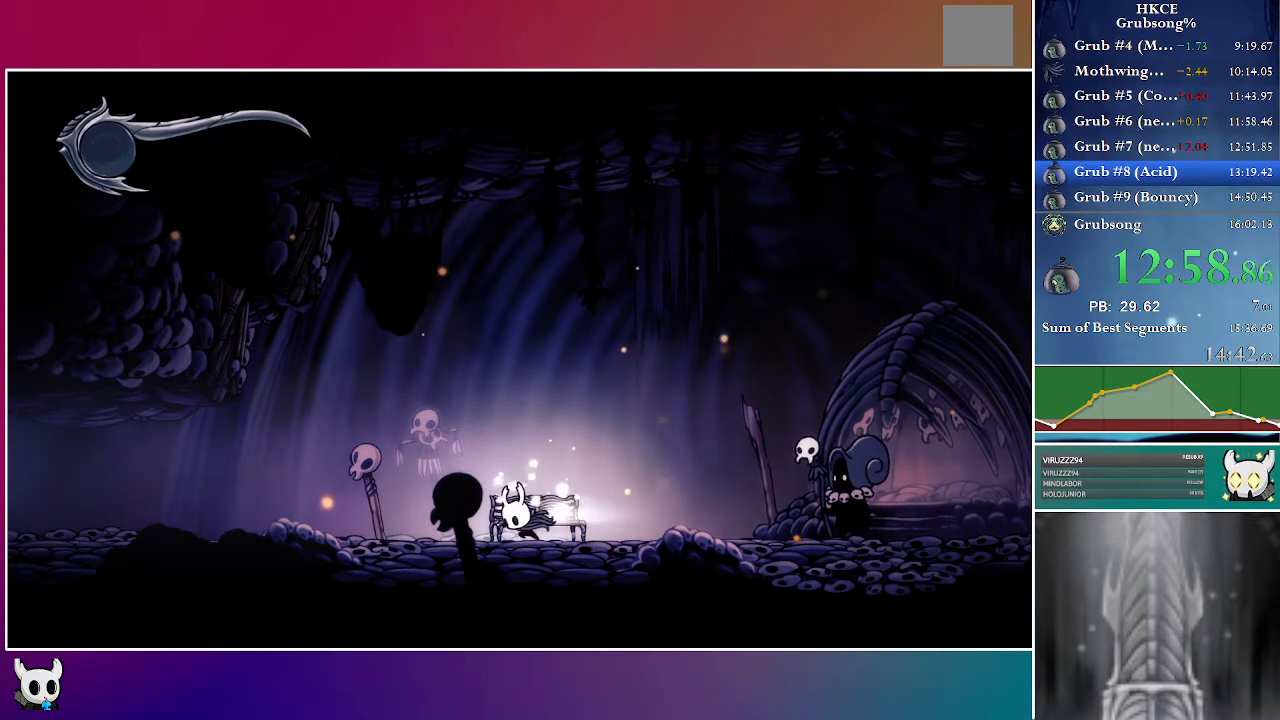
{"buttons": ["DPAD_LEFT"], "left_stick": "center", "right_stick": "center", "events": [[17, "R2", "down"], [200, "R2", "up"]]}
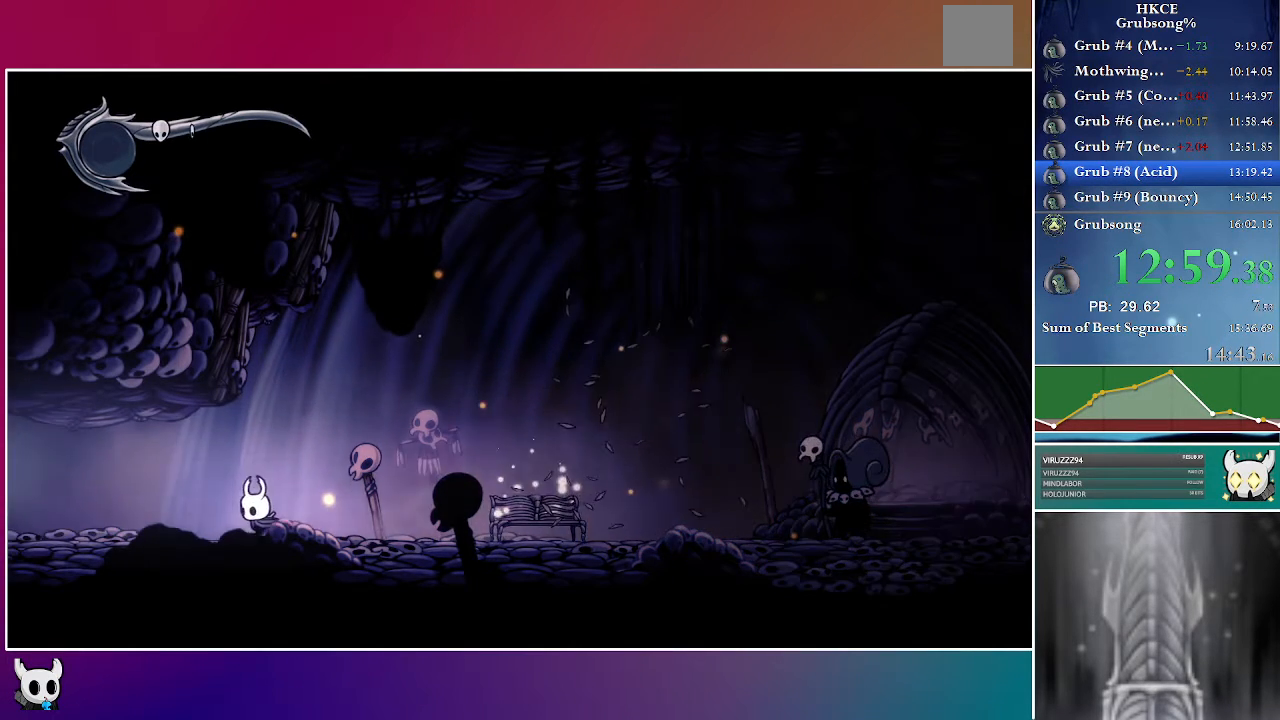
{"buttons": ["DPAD_LEFT"], "left_stick": "center", "right_stick": "center", "events": [[67, "R2", "down"], [283, "R2", "up"]]}
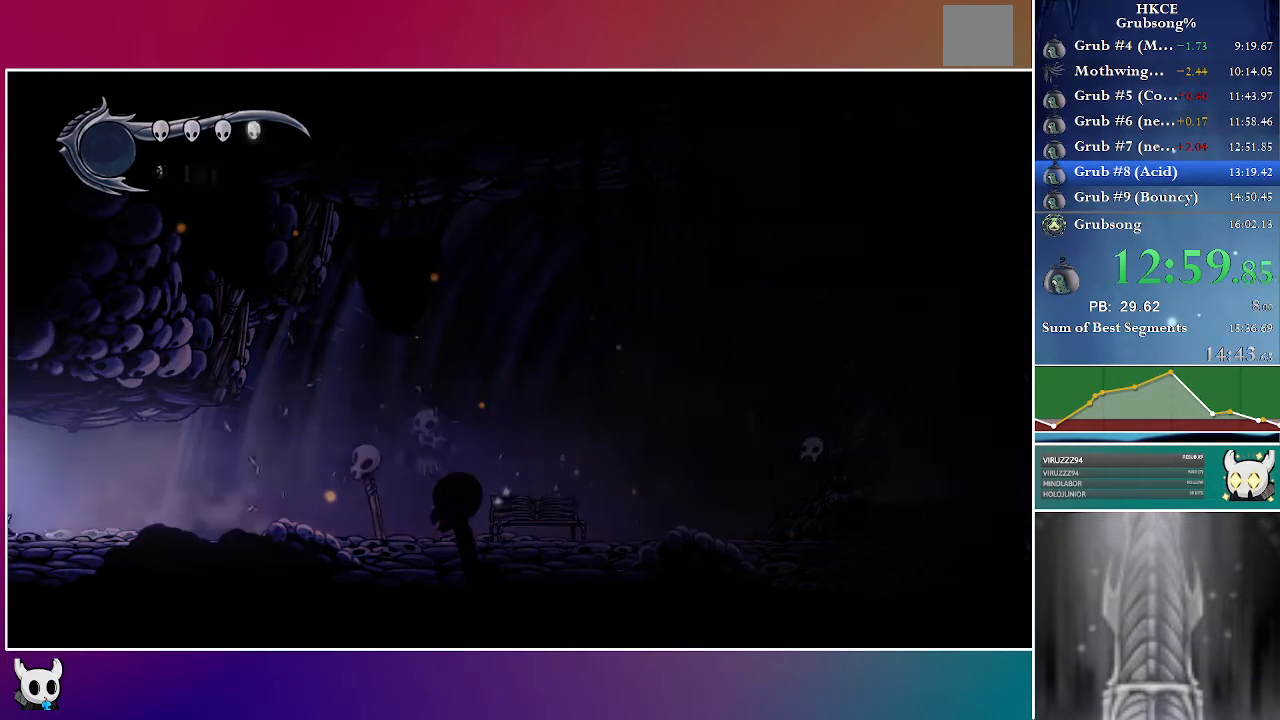
{"buttons": ["DPAD_LEFT"], "left_stick": "center", "right_stick": "center", "events": []}
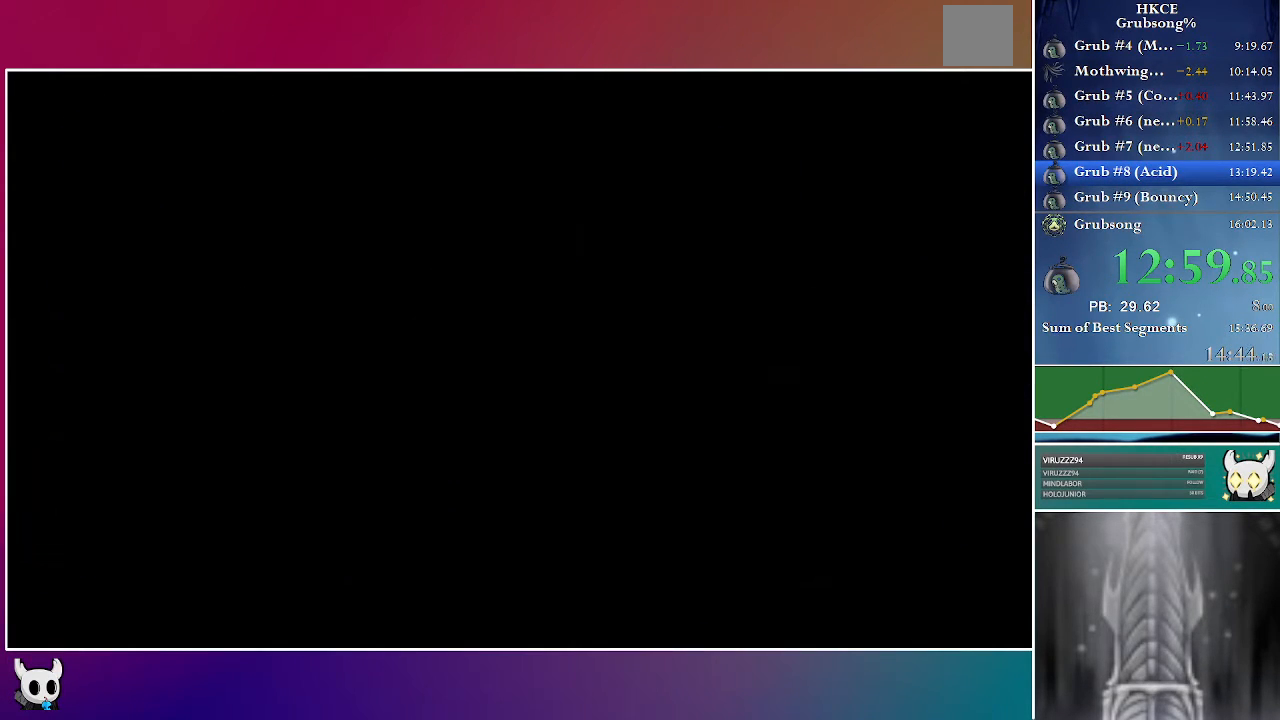
{"buttons": ["DPAD_LEFT"], "left_stick": "center", "right_stick": "center", "events": [[200, "R2", "down"], [400, "R2", "up"]]}
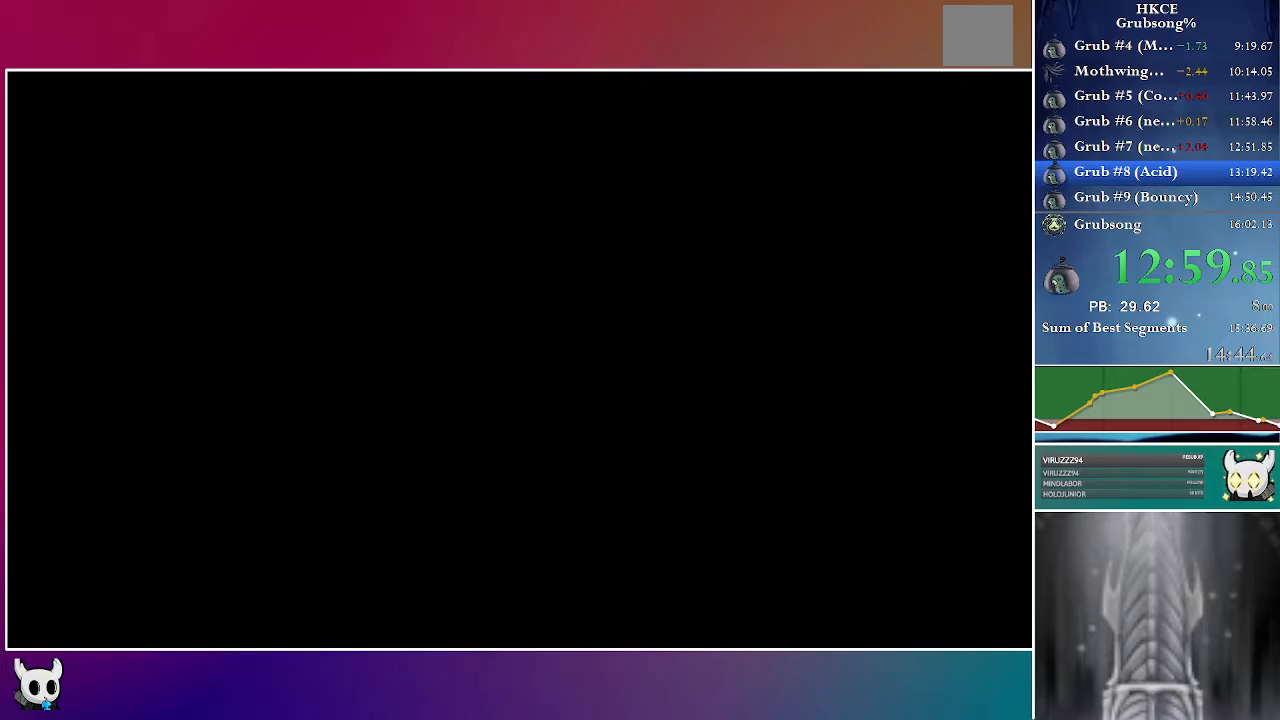
{"buttons": ["DPAD_LEFT"], "left_stick": "center", "right_stick": "center", "events": []}
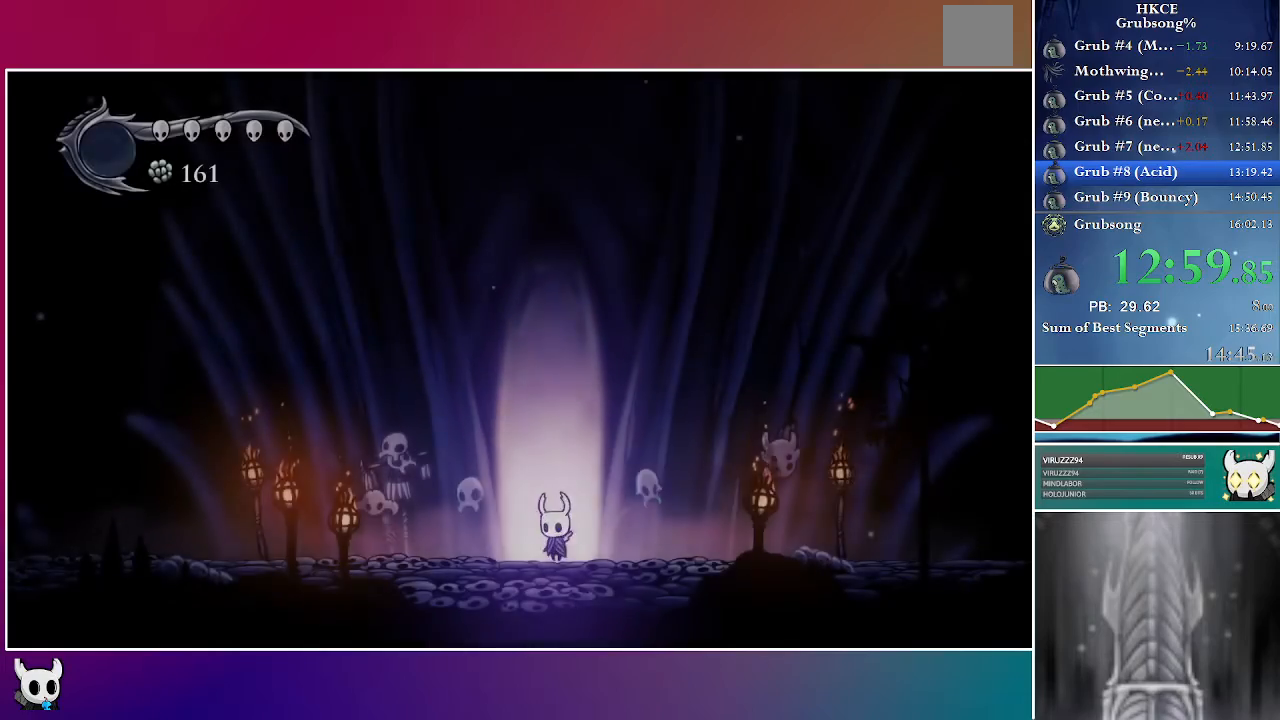
{"buttons": ["DPAD_LEFT"], "left_stick": "center", "right_stick": "center", "events": [[233, "R2", "down"], [450, "R2", "up"]]}
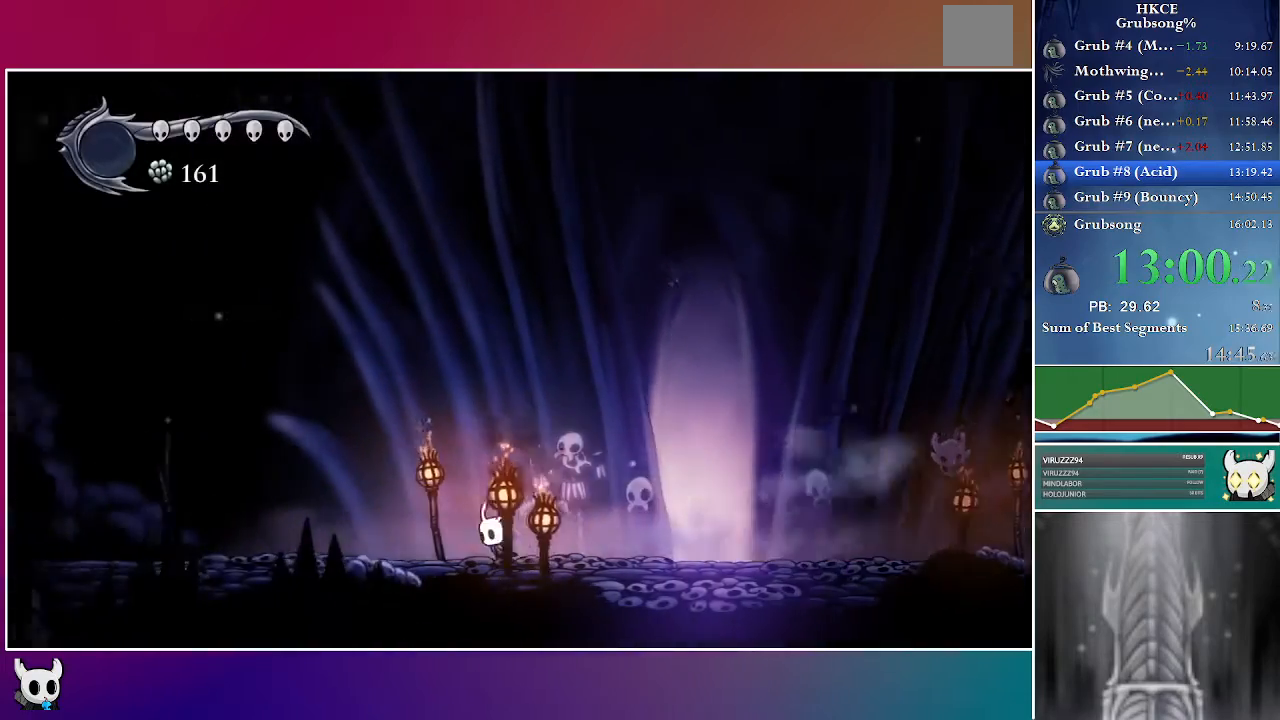
{"buttons": ["DPAD_LEFT"], "left_stick": "center", "right_stick": "center", "events": [[233, "R2", "down"], [450, "R2", "up"]]}
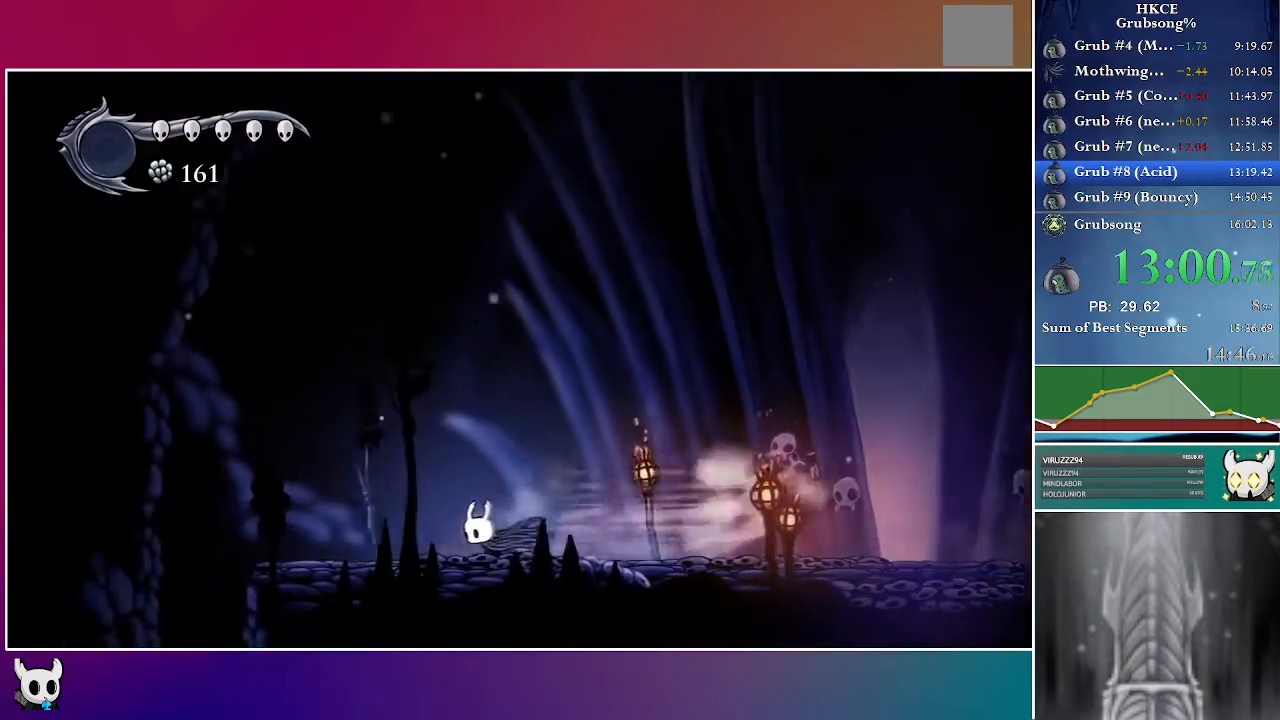
{"buttons": [], "left_stick": "center", "right_stick": "center", "events": [[267, "R2", "down"], [500, "DPAD_LEFT", "up"], [500, "R2", "up"]]}
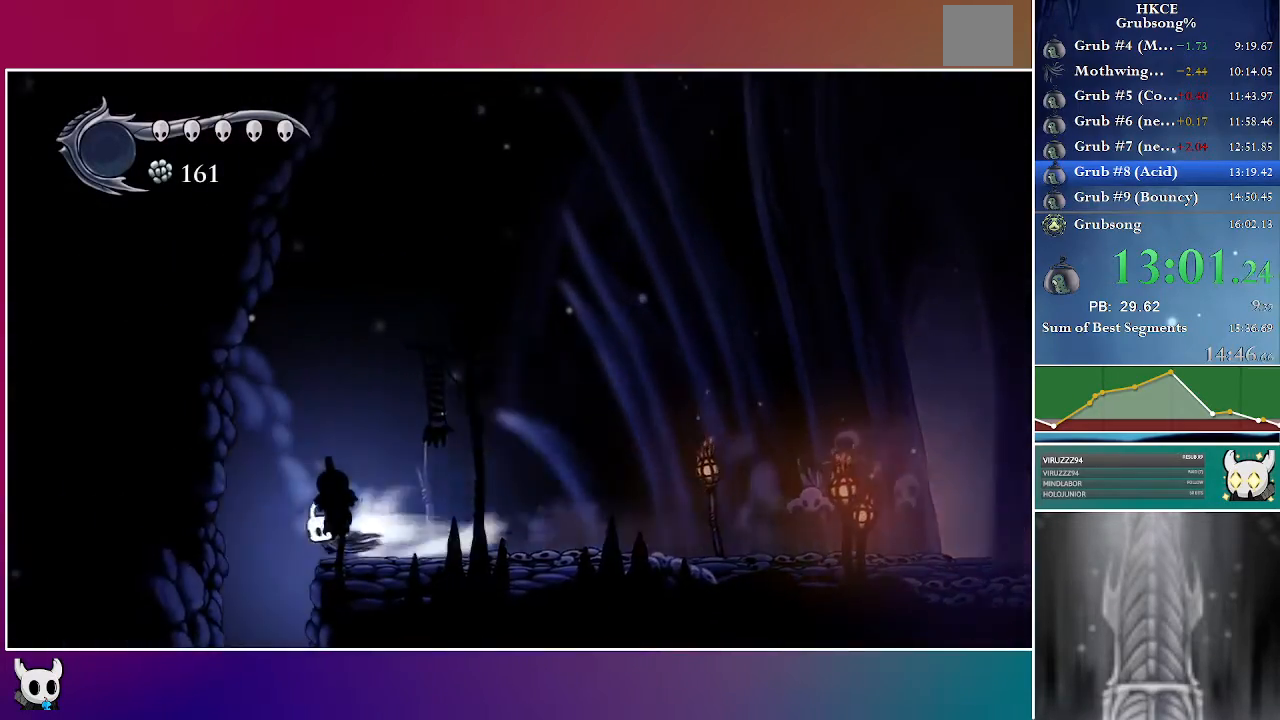
{"buttons": [], "left_stick": "center", "right_stick": "center", "events": [[183, "DPAD_RIGHT", "down"], [300, "DPAD_RIGHT", "up"]]}
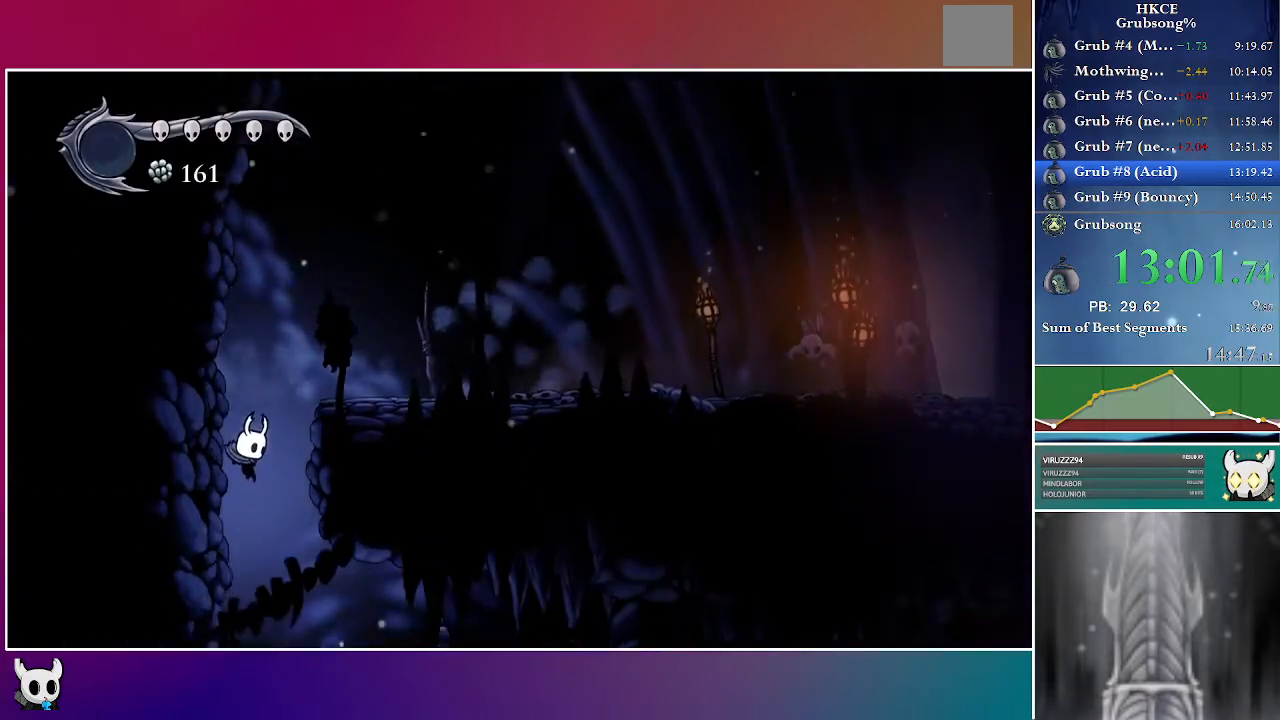
{"buttons": [], "left_stick": "center", "right_stick": "center", "events": []}
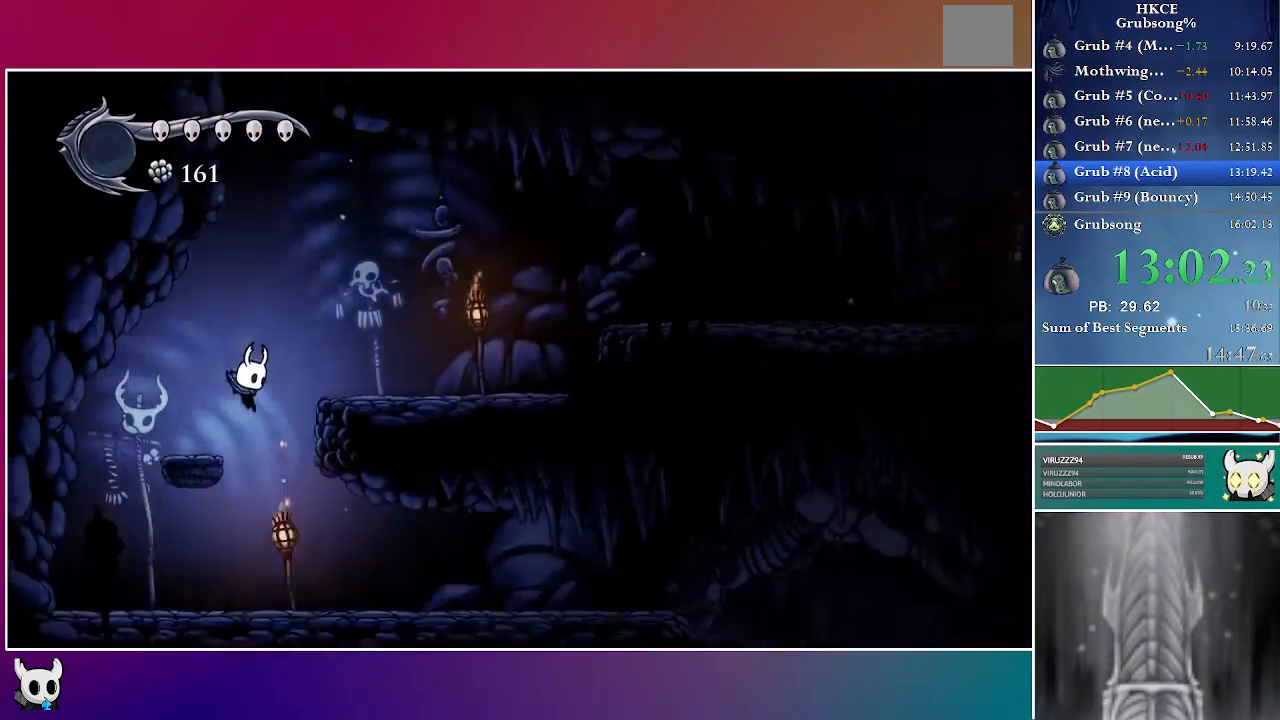
{"buttons": ["DPAD_RIGHT"], "left_stick": "center", "right_stick": "center", "events": [[100, "DPAD_RIGHT", "down"], [217, "R2", "down"], [417, "R2", "up"]]}
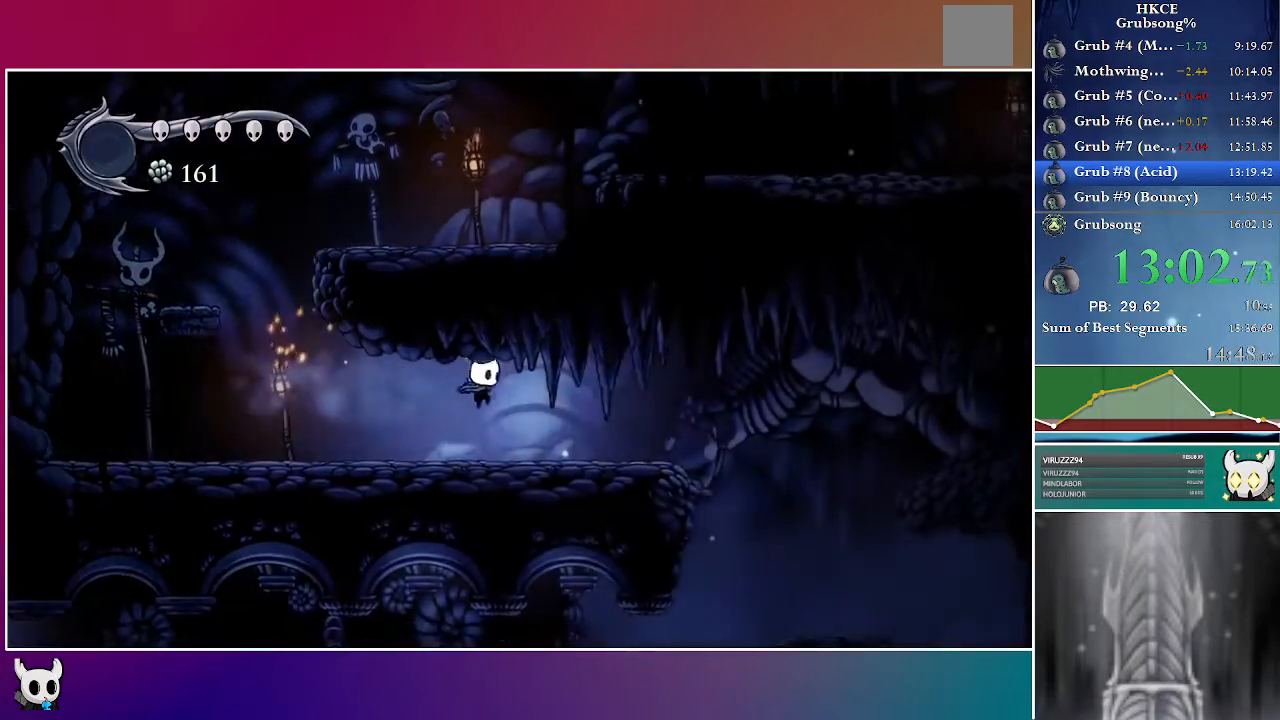
{"buttons": ["DPAD_RIGHT"], "left_stick": "center", "right_stick": "center", "events": [[283, "R2", "down"], [467, "R2", "up"]]}
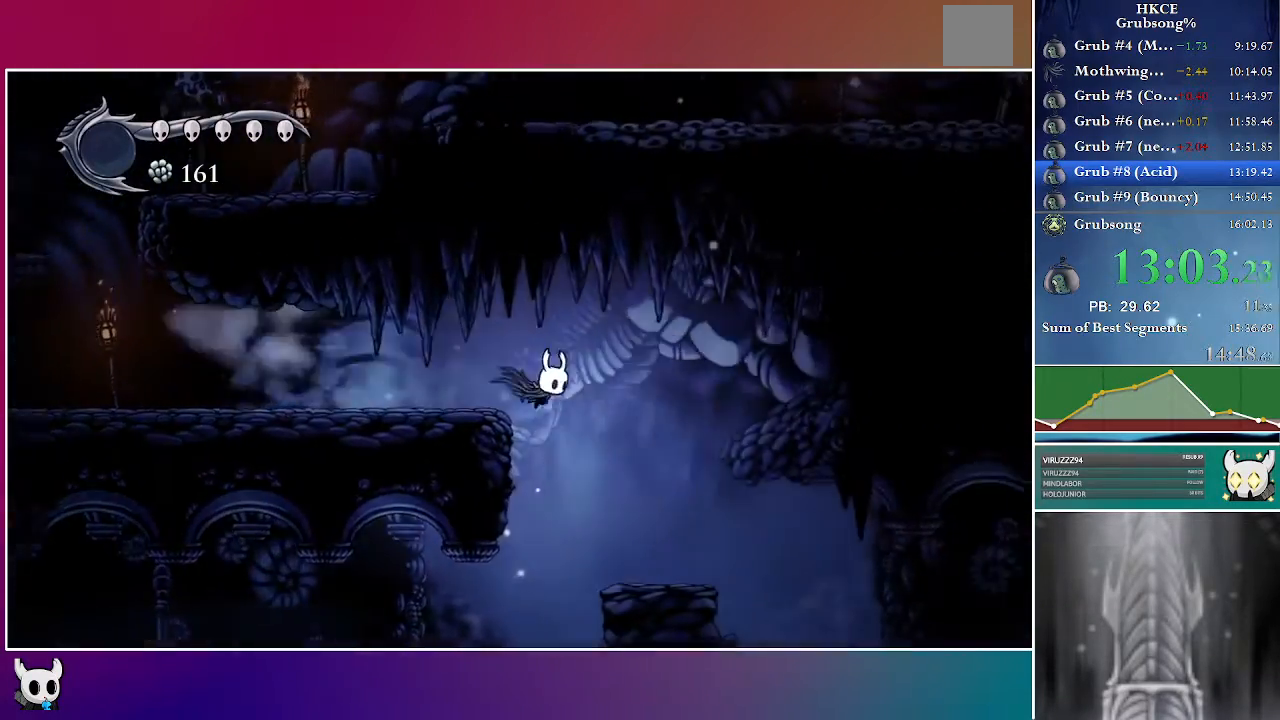
{"buttons": ["DPAD_LEFT"], "left_stick": "center", "right_stick": "center", "events": [[17, "DPAD_RIGHT", "up"], [333, "DPAD_LEFT", "down"]]}
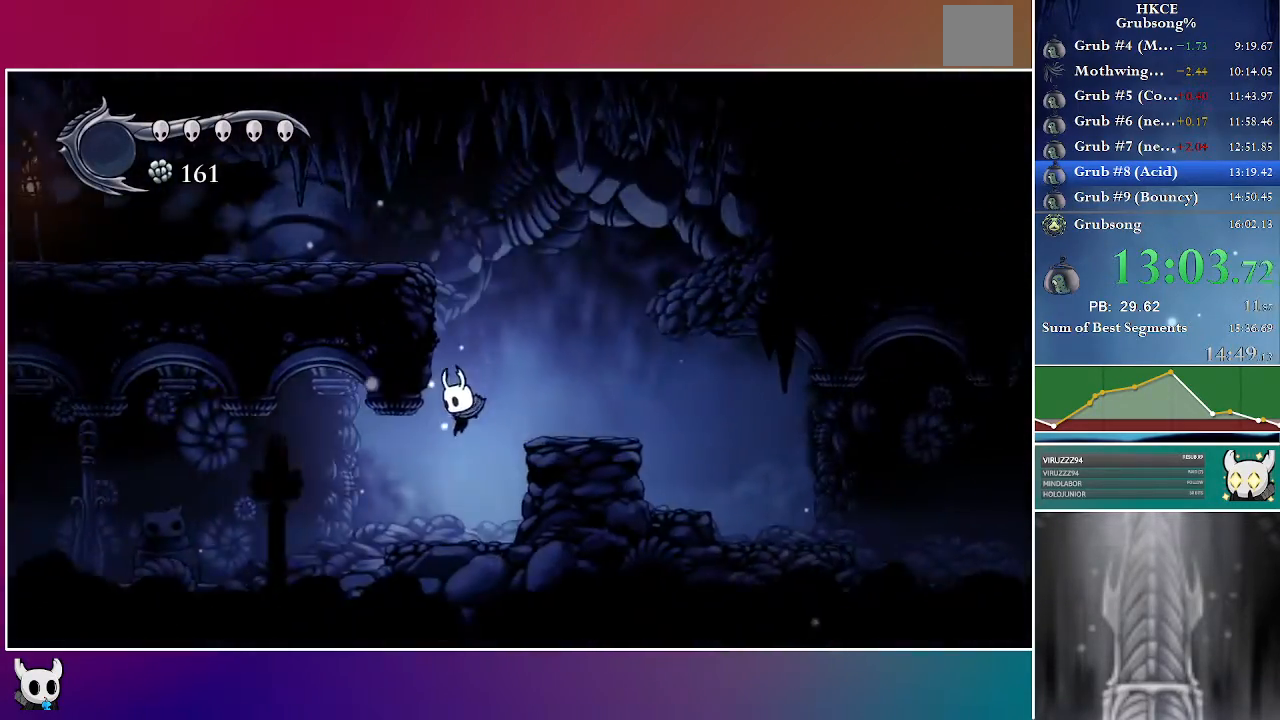
{"buttons": ["DPAD_LEFT"], "left_stick": "center", "right_stick": "center", "events": [[83, "R2", "down"], [300, "R2", "up"]]}
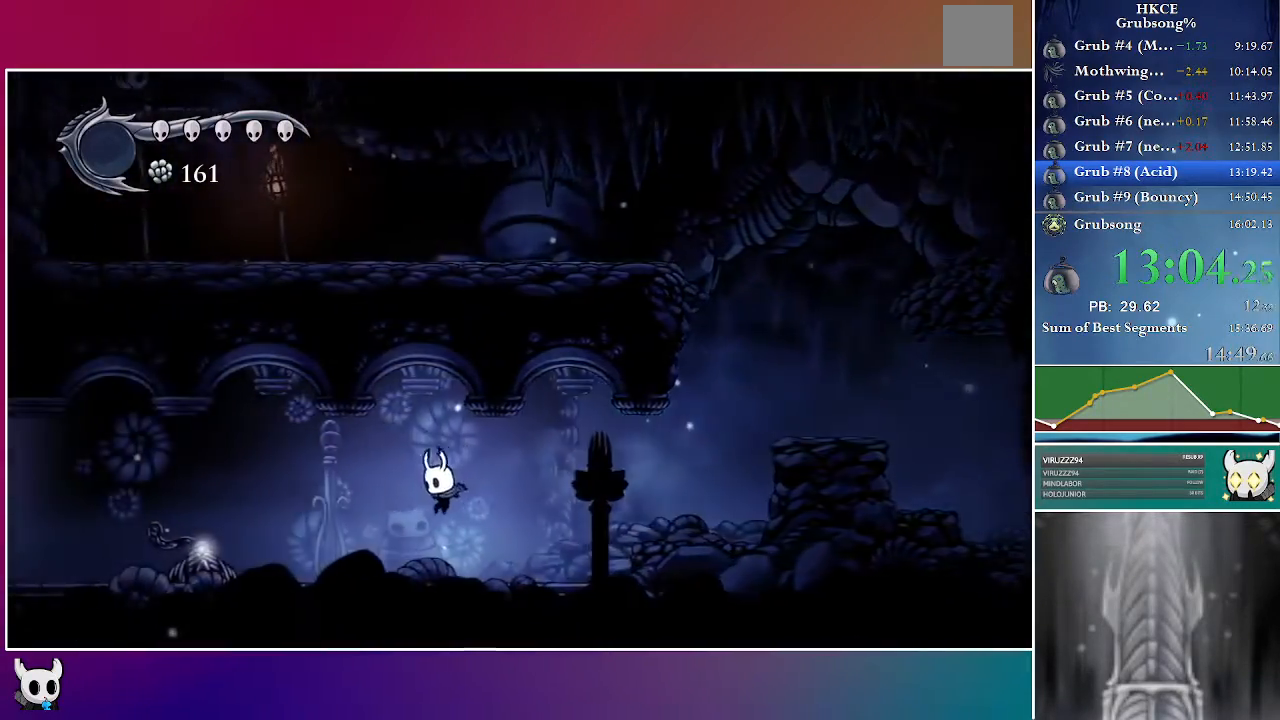
{"buttons": ["DPAD_LEFT"], "left_stick": "center", "right_stick": "center", "events": [[183, "R2", "down"], [433, "R2", "up"]]}
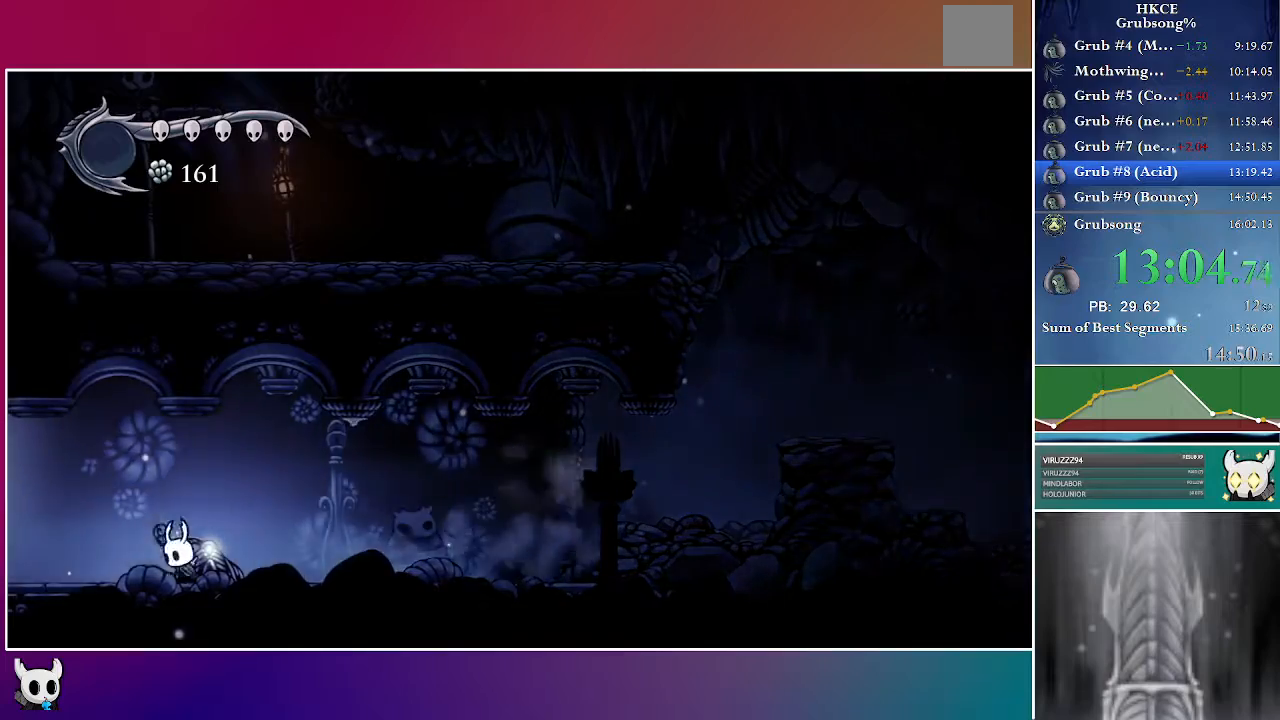
{"buttons": ["DPAD_LEFT"], "left_stick": "center", "right_stick": "center", "events": [[233, "R2", "down"], [500, "R2", "up"]]}
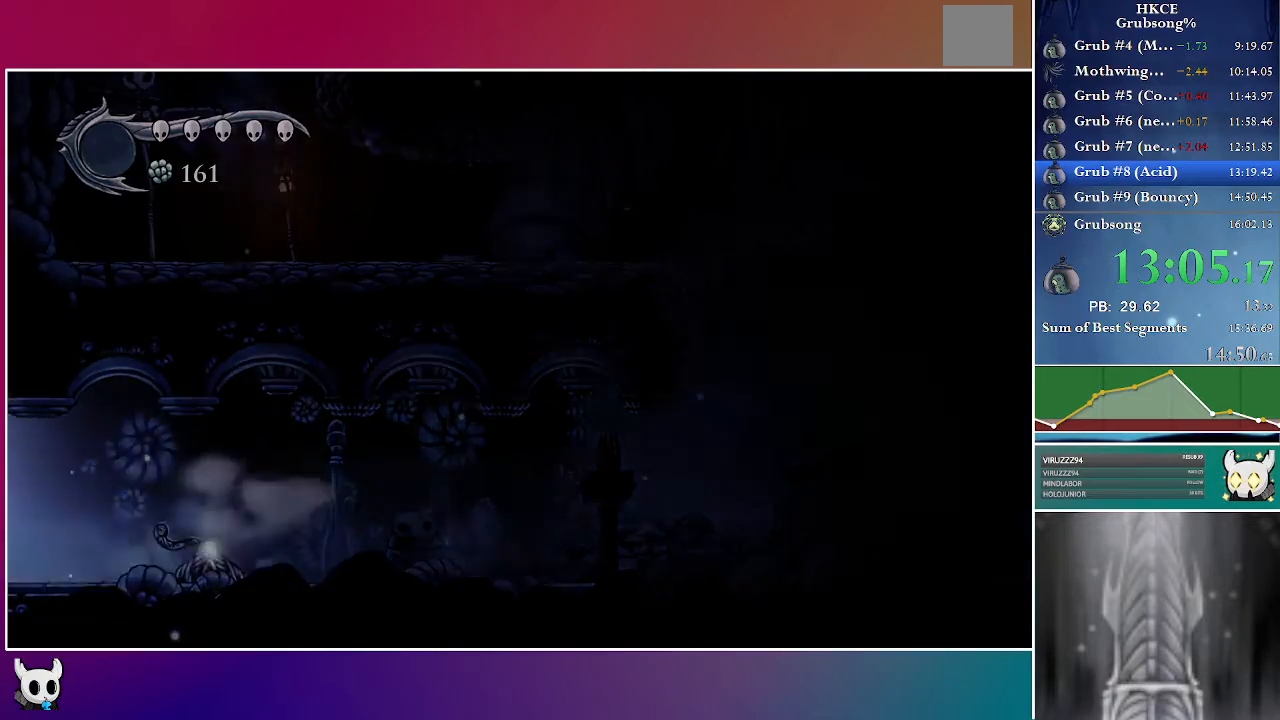
{"buttons": ["DPAD_LEFT"], "left_stick": "center", "right_stick": "center", "events": []}
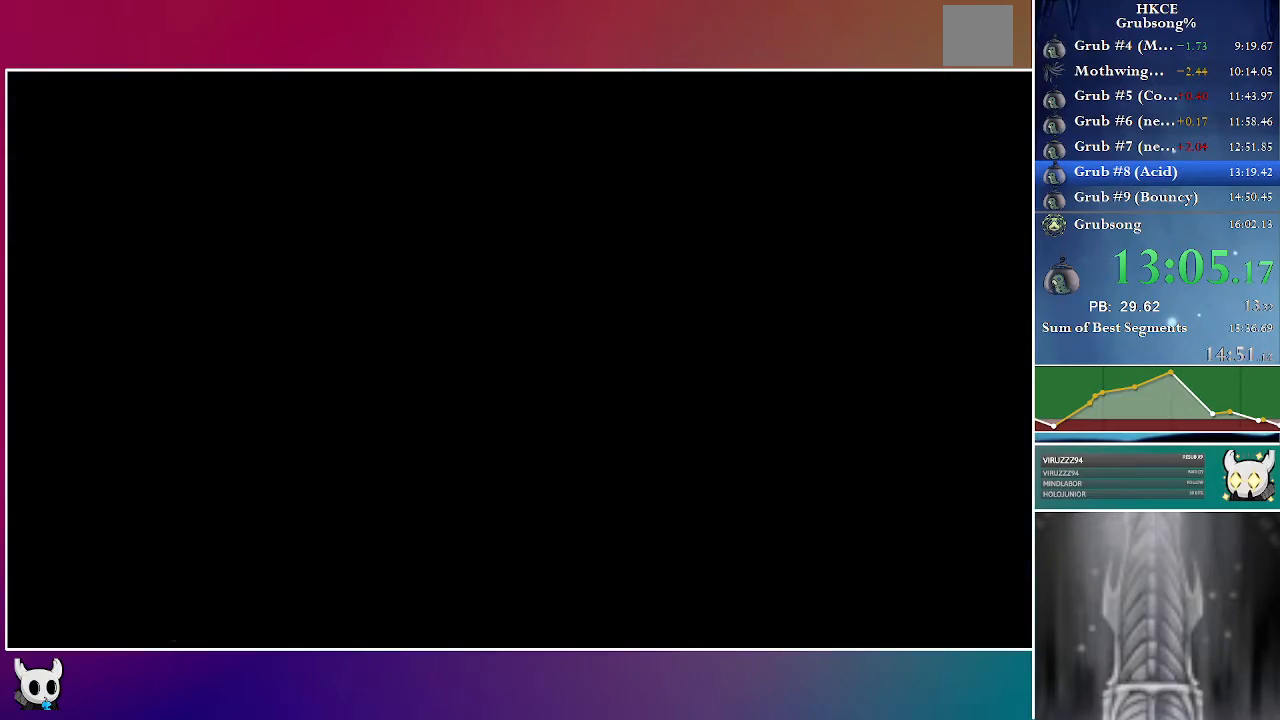
{"buttons": ["DPAD_LEFT"], "left_stick": "center", "right_stick": "center", "events": []}
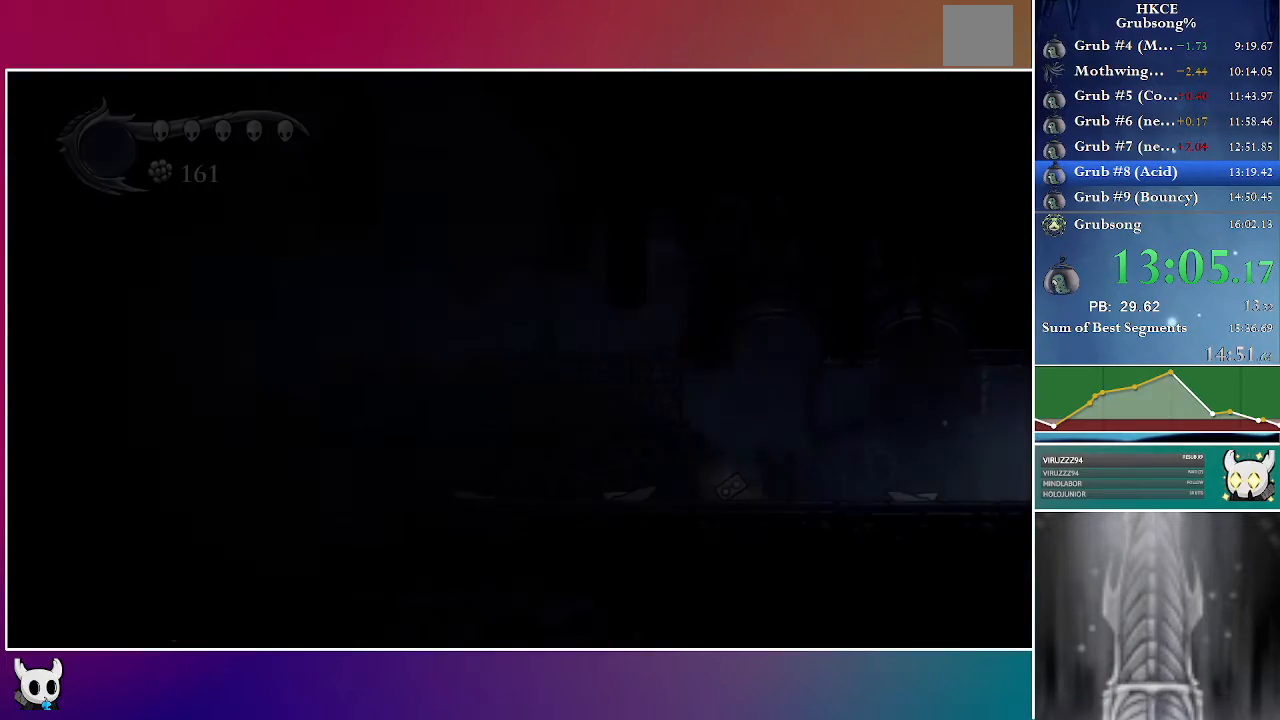
{"buttons": ["DPAD_LEFT"], "left_stick": "center", "right_stick": "center", "events": []}
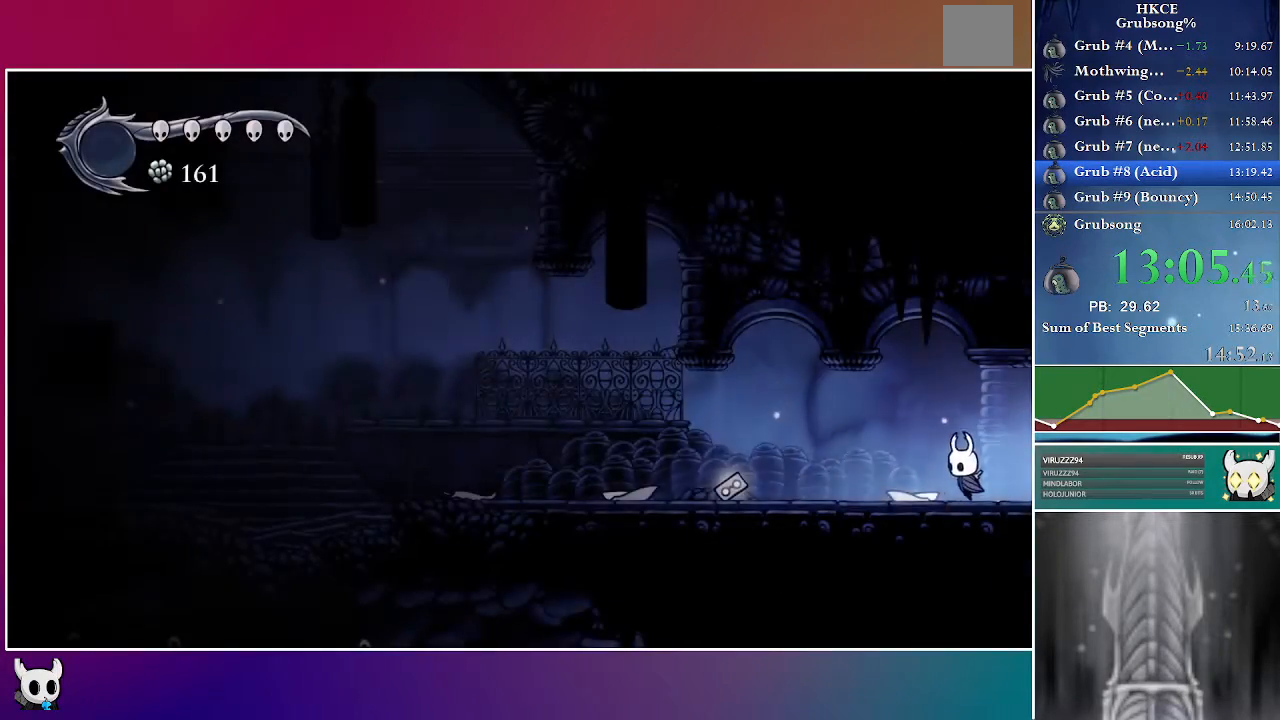
{"buttons": ["DPAD_LEFT"], "left_stick": "center", "right_stick": "center", "events": [[67, "R2", "down"], [300, "R2", "up"]]}
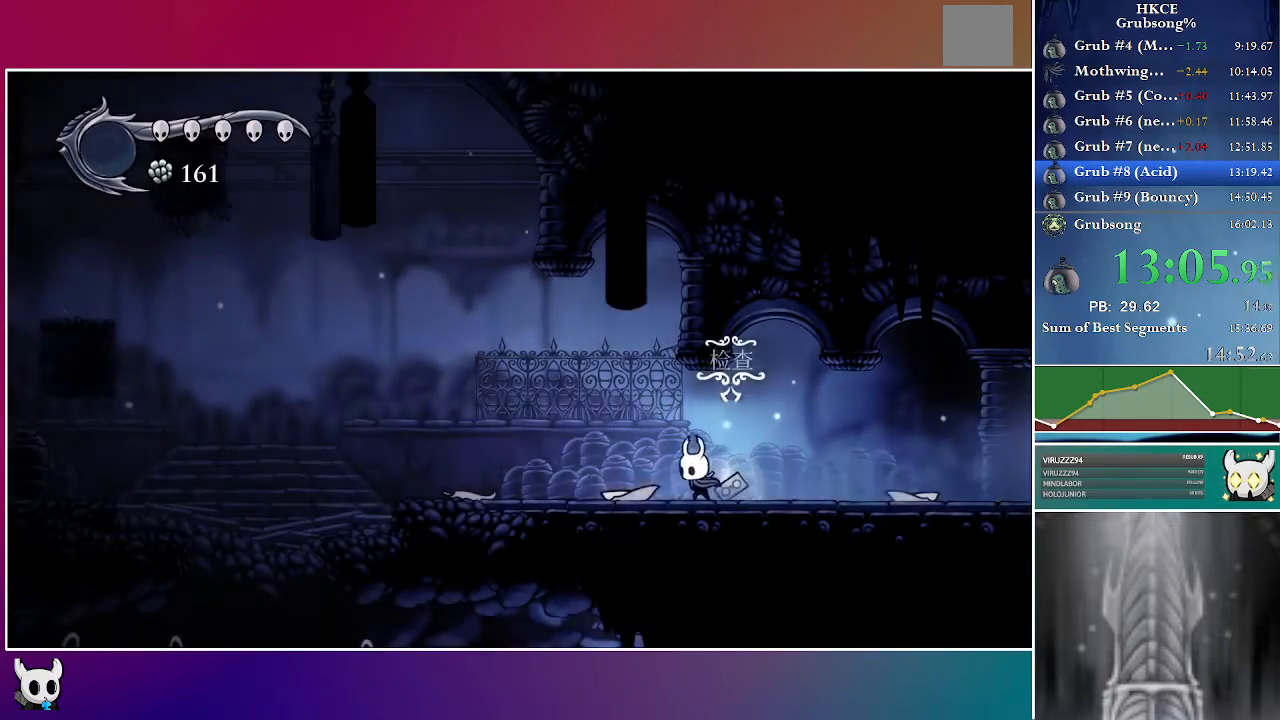
{"buttons": ["DPAD_LEFT"], "left_stick": "center", "right_stick": "center", "events": [[133, "R2", "down"], [333, "R2", "up"]]}
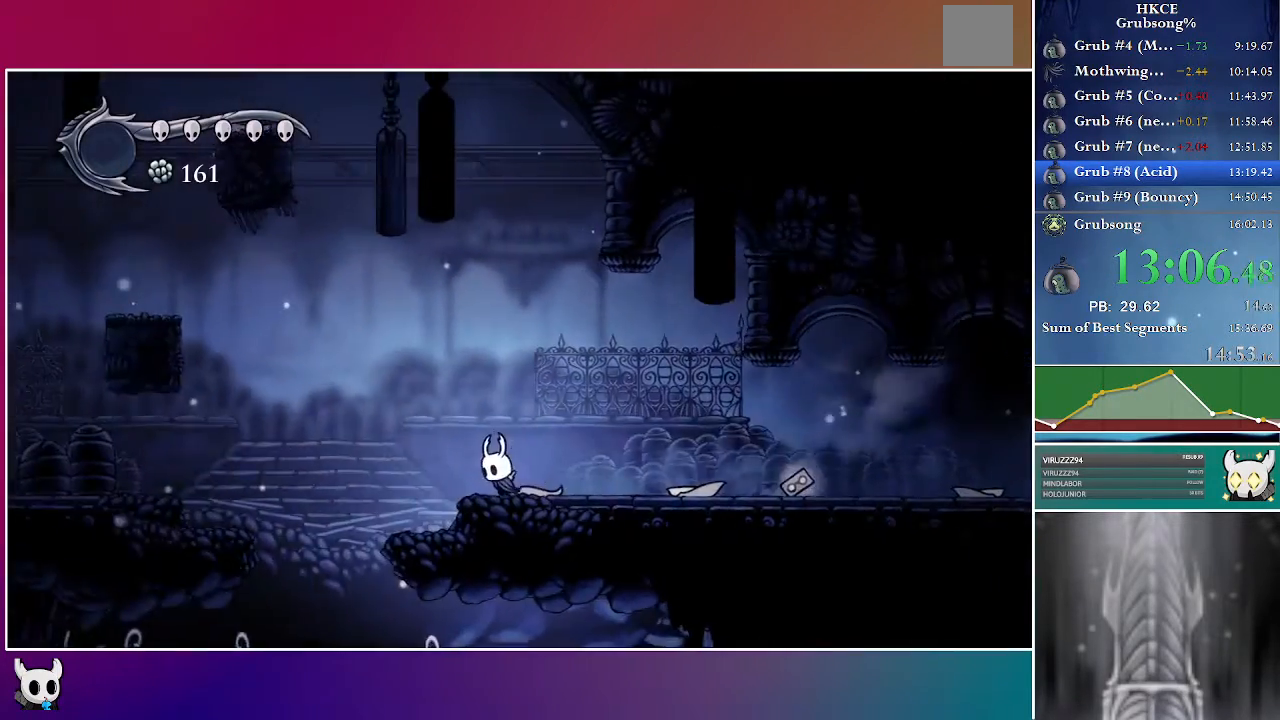
{"buttons": ["DPAD_LEFT"], "left_stick": "center", "right_stick": "center", "events": []}
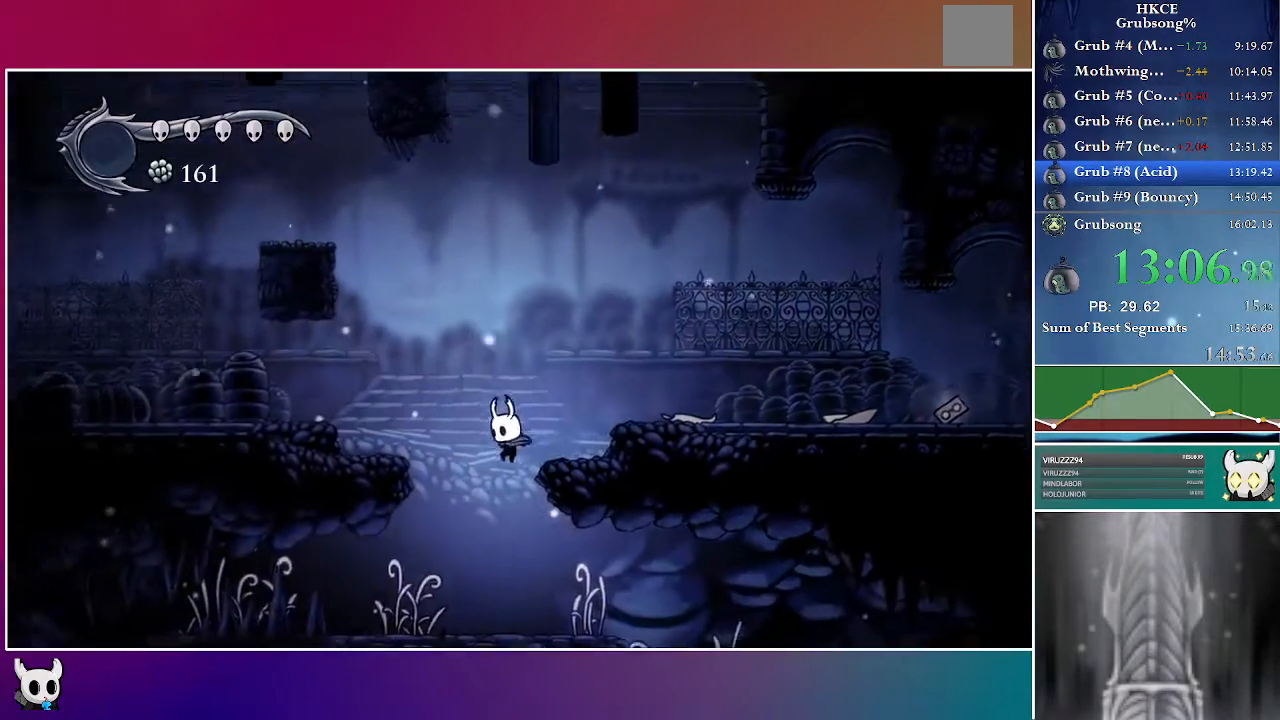
{"buttons": ["R2", "DPAD_LEFT"], "left_stick": "center", "right_stick": "center", "events": [[400, "R2", "down"]]}
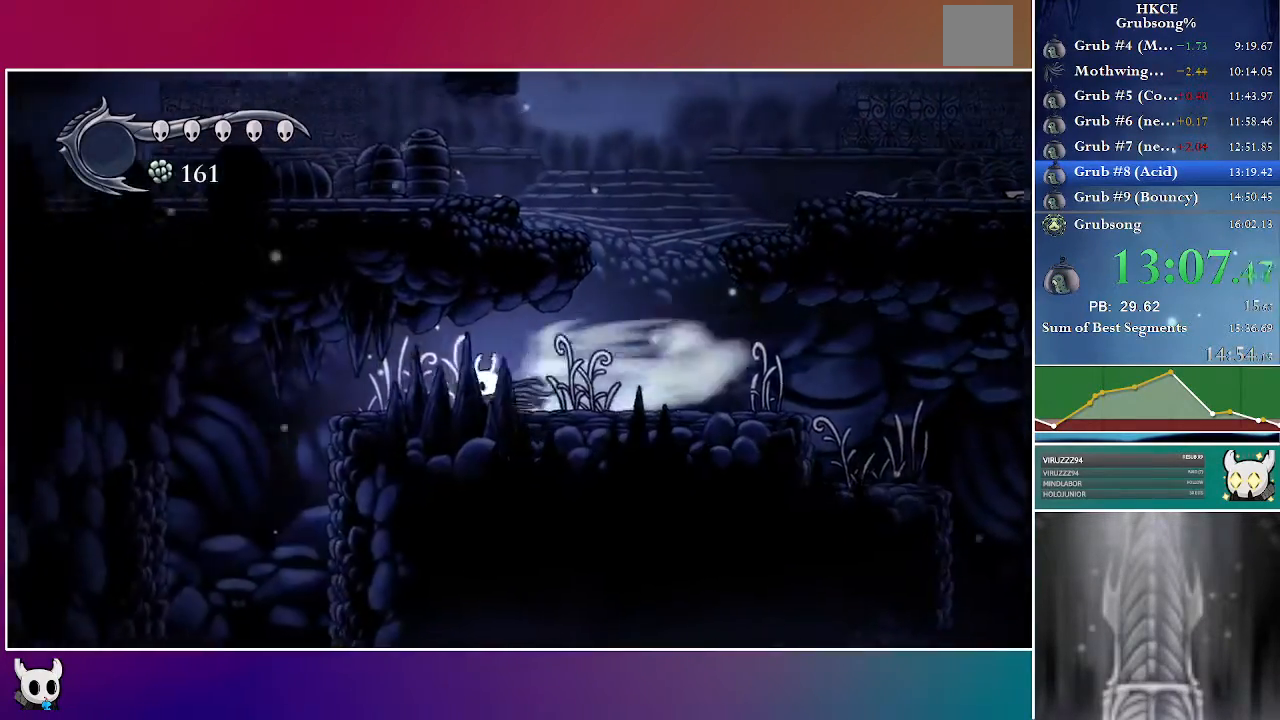
{"buttons": ["DPAD_LEFT"], "left_stick": "center", "right_stick": "center", "events": [[117, "R2", "up"]]}